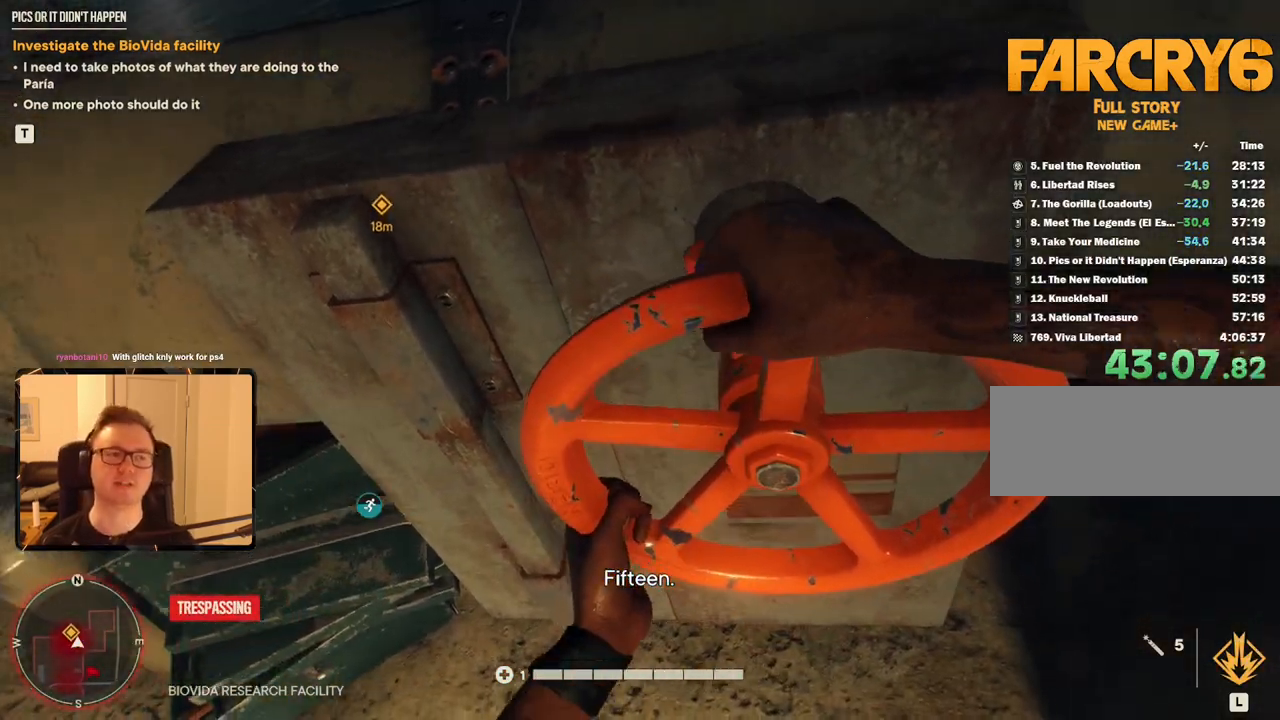
Gameplay with keyboard and mouse; each line is a JSON object with the keys and mouse buttons held at the frame after it. "events" lists presses ("down") and releases ("up") of "1", "2", "3", "4", "5", "6", "7", "8", "9", "a", "alt", "b", "c", "caps_lock", "ctrl", "d", "e", "escape", "f", "g", "h", "m", "n", "q", "r", "return", "s", "shift", "space", "t", "tab", "v", "w", "x", "y", "z", "mouse_left", "mouse_right", "mouse_mb4", "mouse_mb5", "mouse_wheel_up" and "mouse_wheel_down" between this image and that frame as [ms after this image, input, new state], when the widget could be followed in between. "mouse_left", "mouse_right", "mouse_mb4", "mouse_mb5", "mouse_wheel_up", "mouse_wheel_down" = the "left", "right", "mb4", "mb5", "wheel_up", "wheel_down" buttons of the "mouse" list. No other keys are recorded. Mouse movement is not recorded.
{"keys": [], "mouse": [], "events": []}
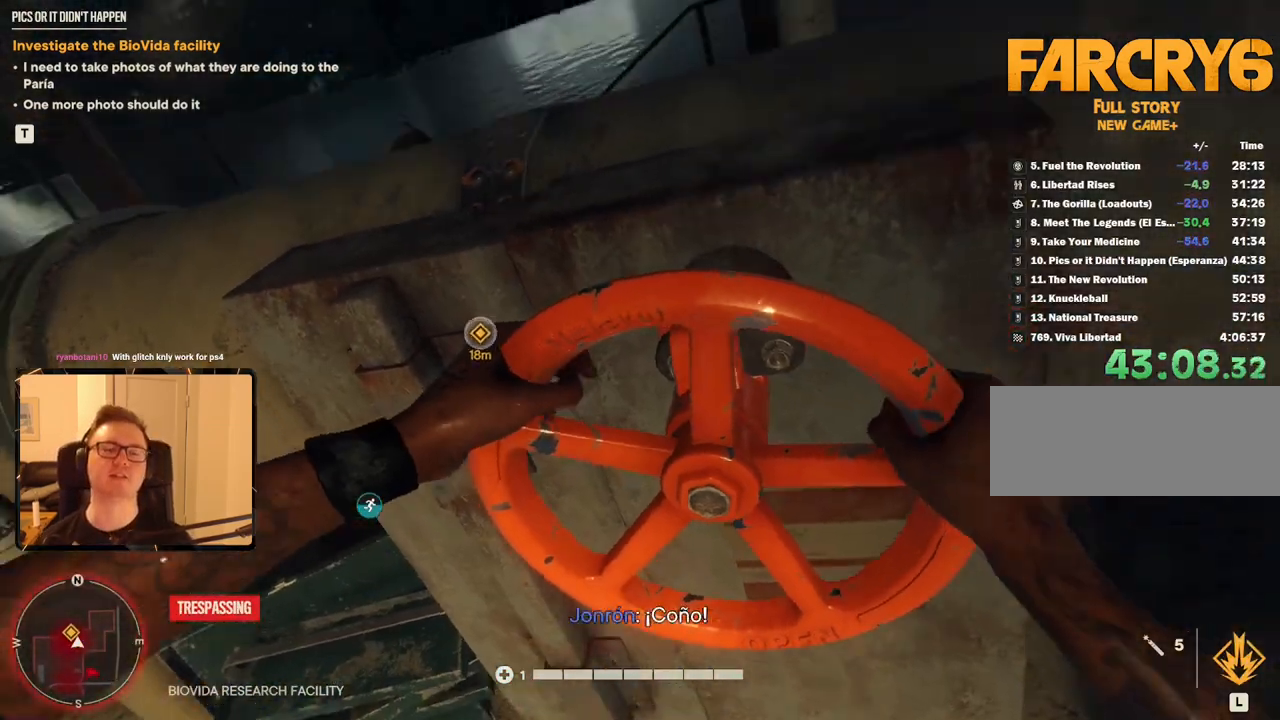
{"keys": [], "mouse": [], "events": []}
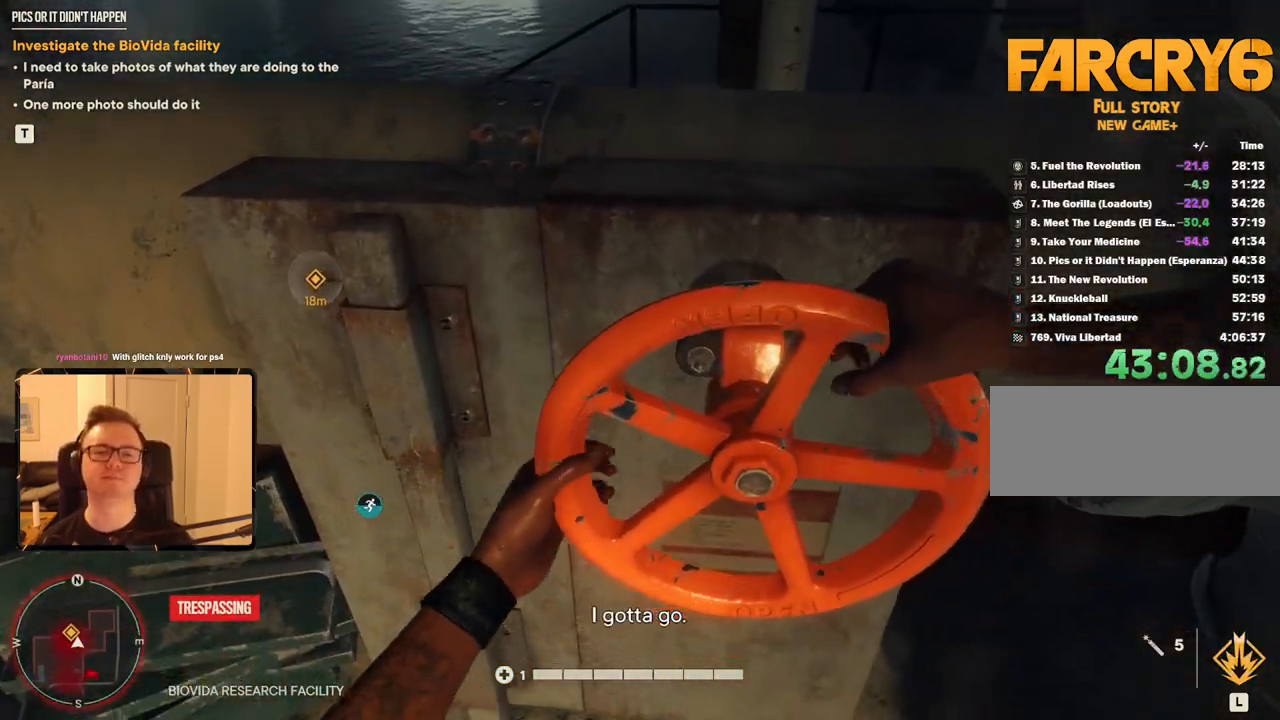
{"keys": ["d", "s"], "mouse": [], "events": [[250, "s", "down"], [350, "d", "down"]]}
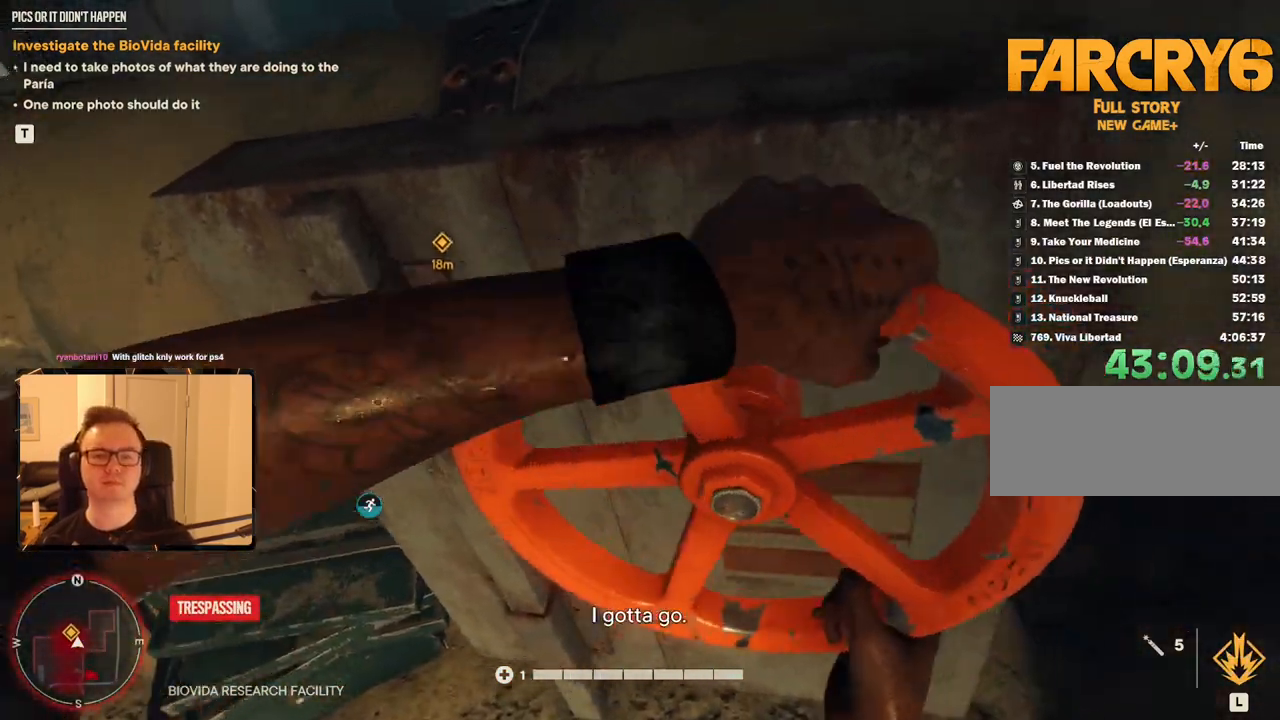
{"keys": [], "mouse": [], "events": [[417, "s", "up"], [450, "d", "up"]]}
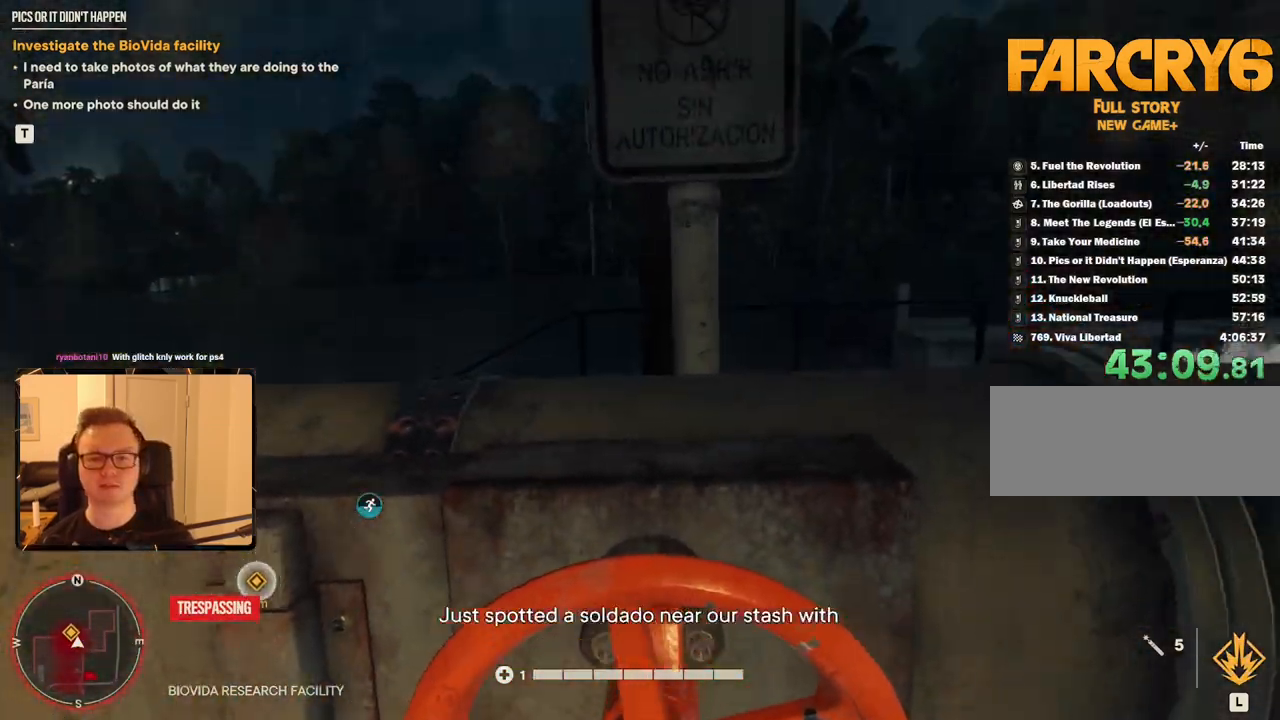
{"keys": ["w"], "mouse": [], "events": [[467, "w", "down"]]}
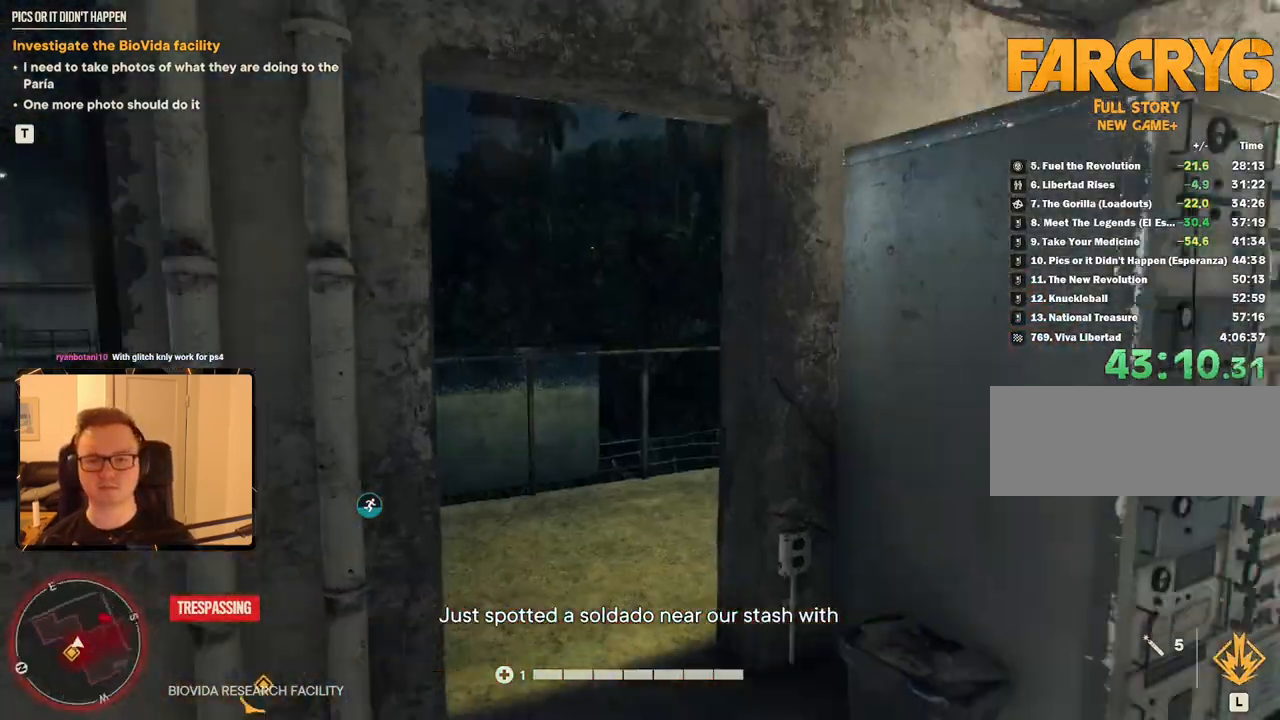
{"keys": ["a", "shift", "w"], "mouse": [], "events": [[200, "a", "down"], [400, "shift", "down"]]}
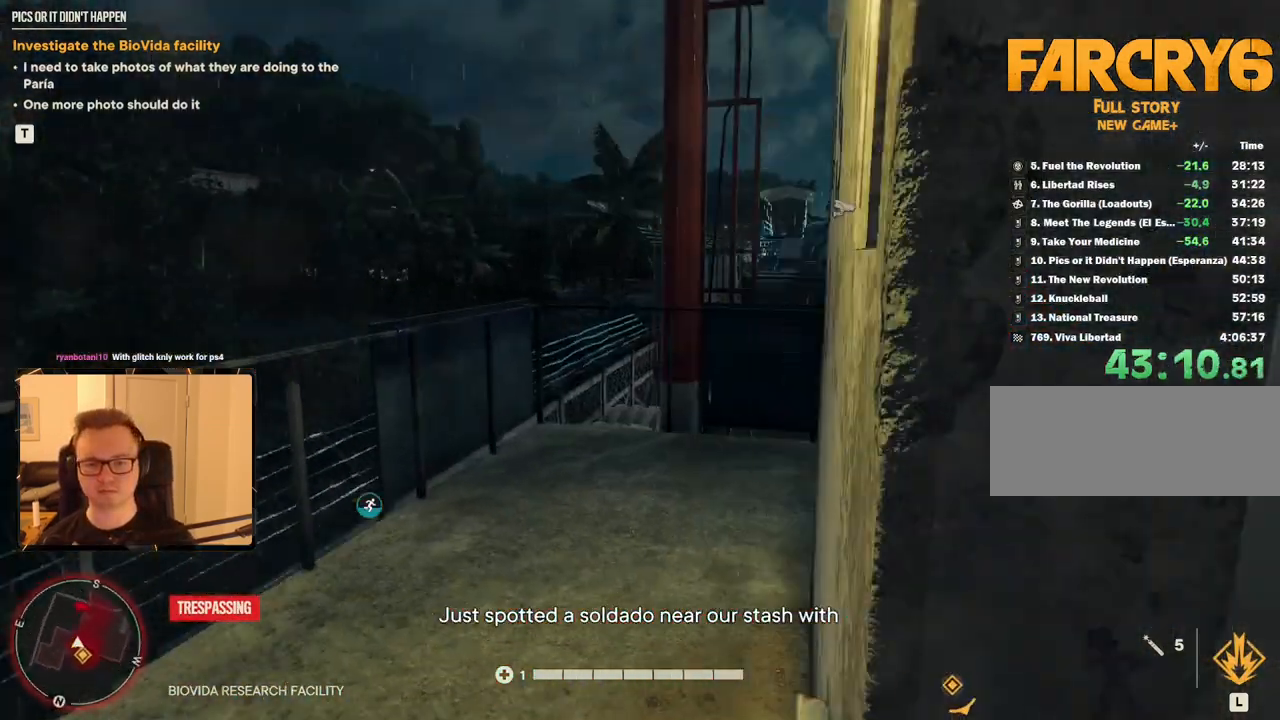
{"keys": ["shift", "w"], "mouse": [], "events": [[167, "a", "up"]]}
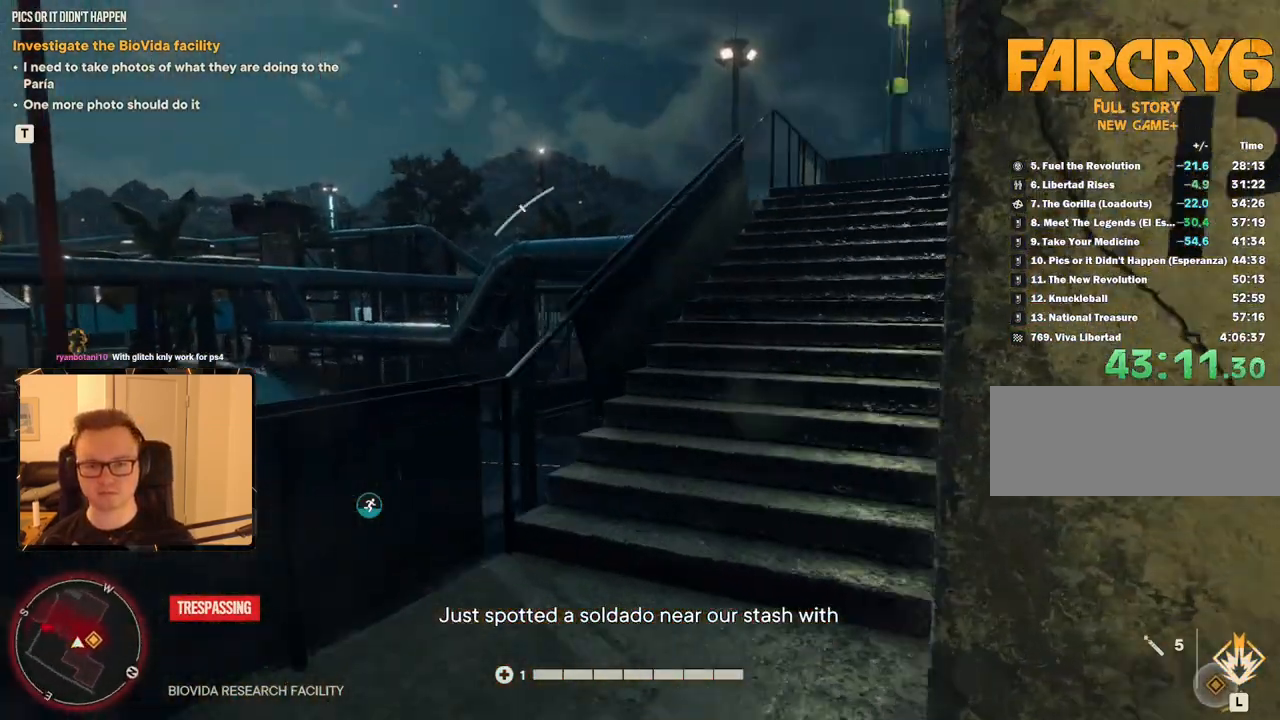
{"keys": ["shift", "w"], "mouse": [], "events": []}
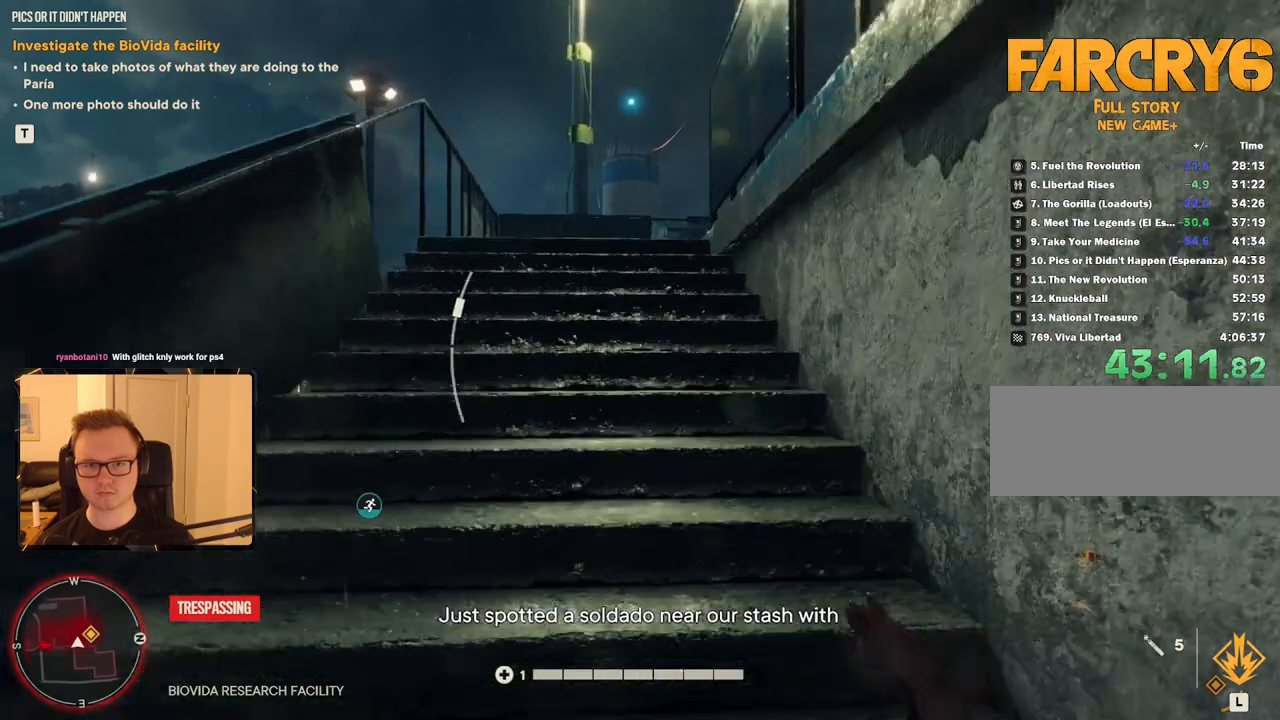
{"keys": ["a", "shift", "w"], "mouse": [], "events": [[150, "a", "down"]]}
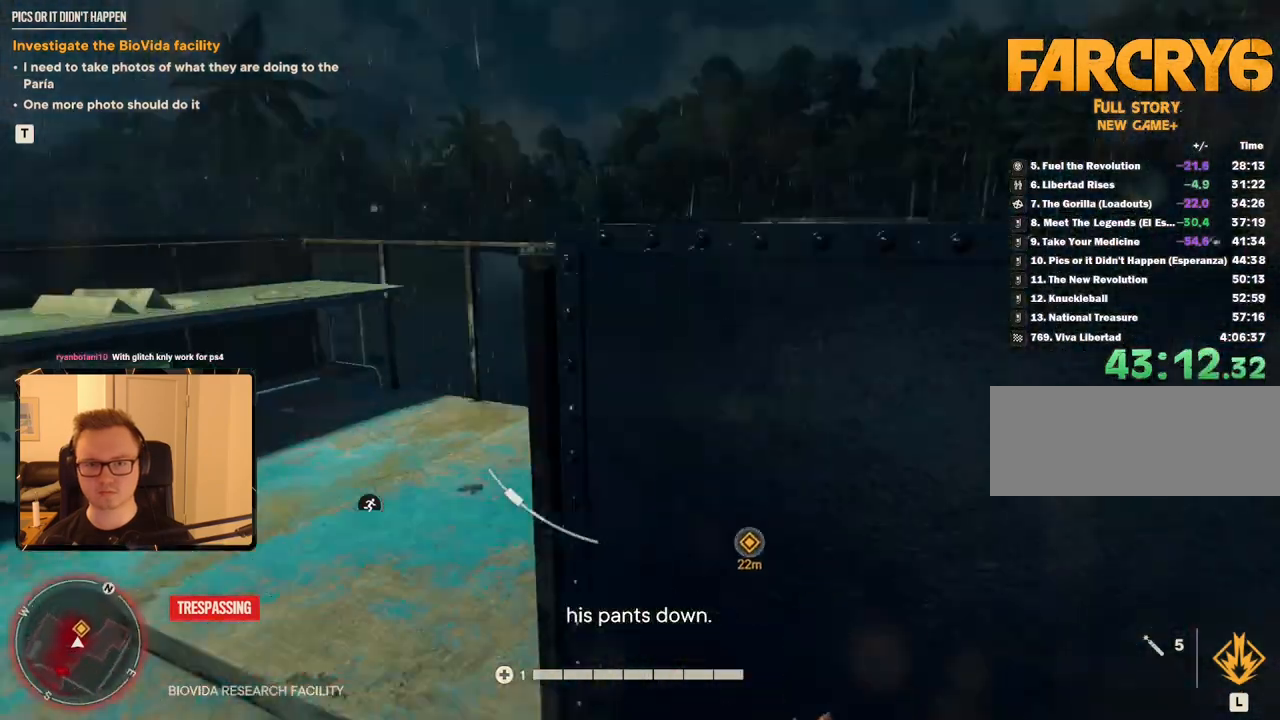
{"keys": ["shift", "w"], "mouse": [], "events": [[67, "a", "up"]]}
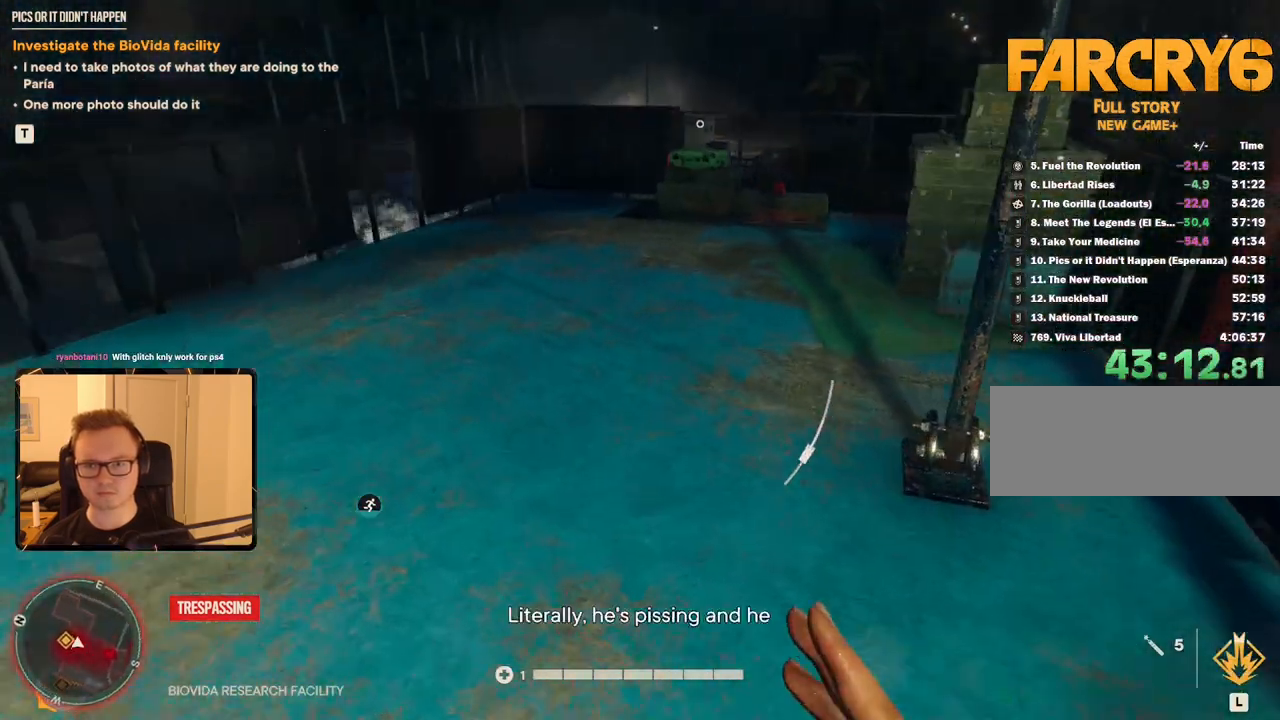
{"keys": ["shift", "w"], "mouse": [], "events": []}
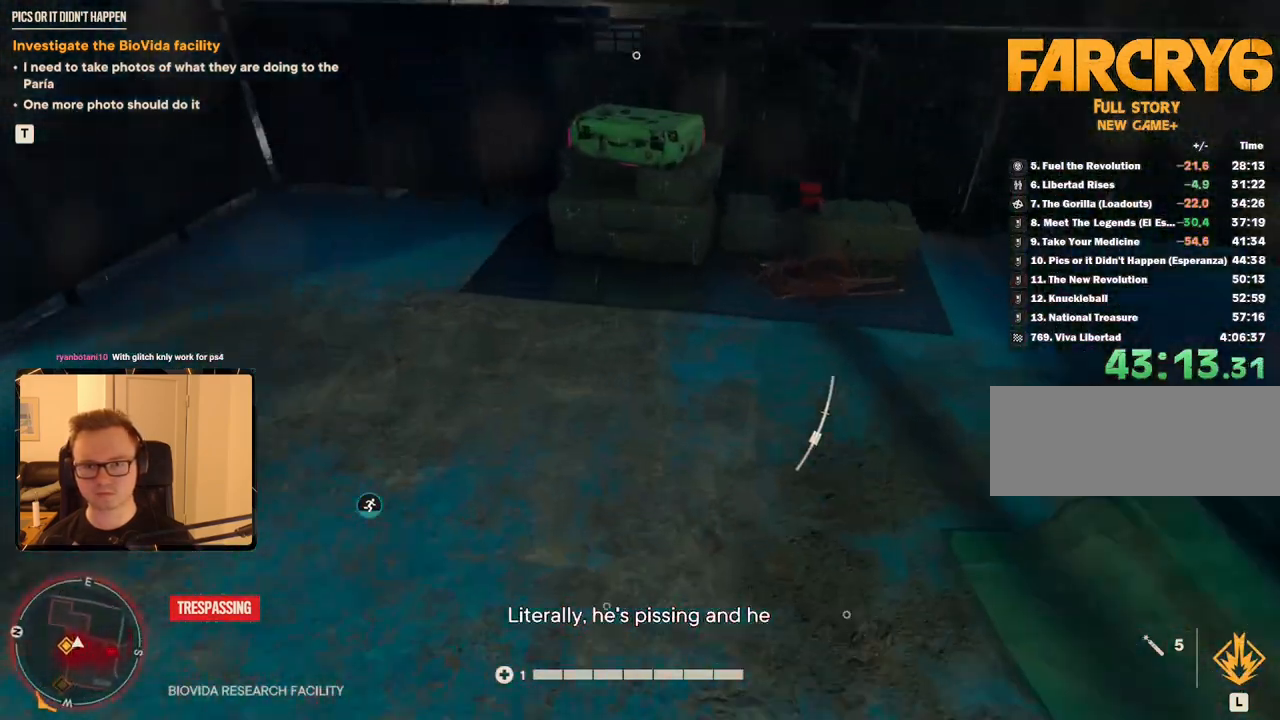
{"keys": [], "mouse": [], "events": [[84, "shift", "up"], [134, "w", "up"], [167, "e", "down"], [217, "e", "up"], [317, "e", "down"], [500, "e", "up"]]}
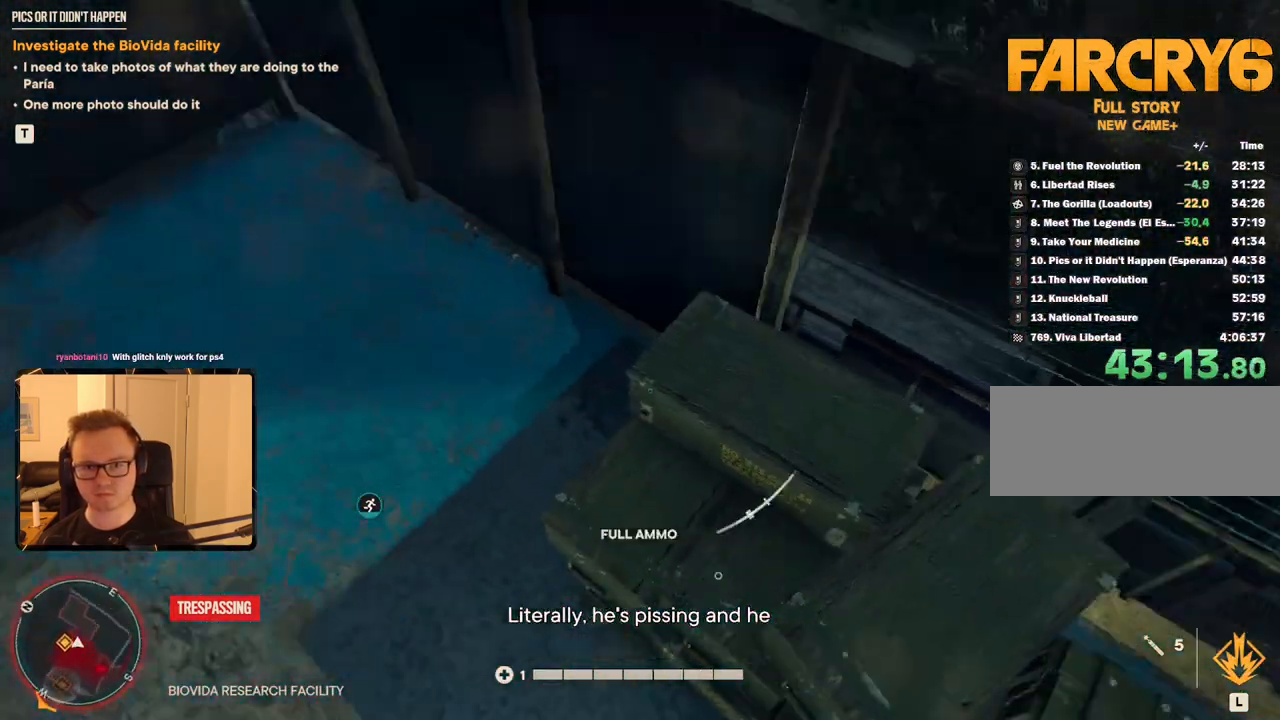
{"keys": ["d", "w"], "mouse": [], "events": [[50, "space", "down"], [134, "d", "down"], [234, "space", "up"], [317, "w", "down"]]}
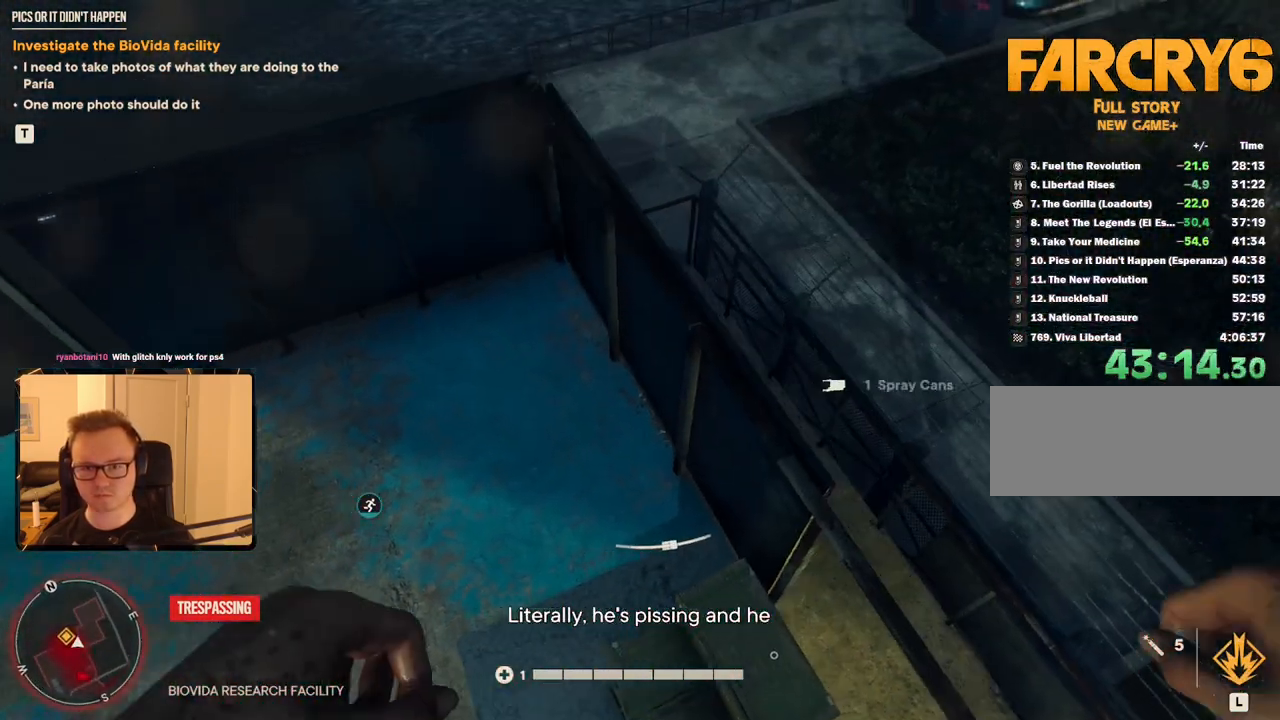
{"keys": ["d"], "mouse": [], "events": [[284, "space", "down"], [284, "w", "up"], [384, "w", "down"], [417, "space", "up"], [467, "w", "up"]]}
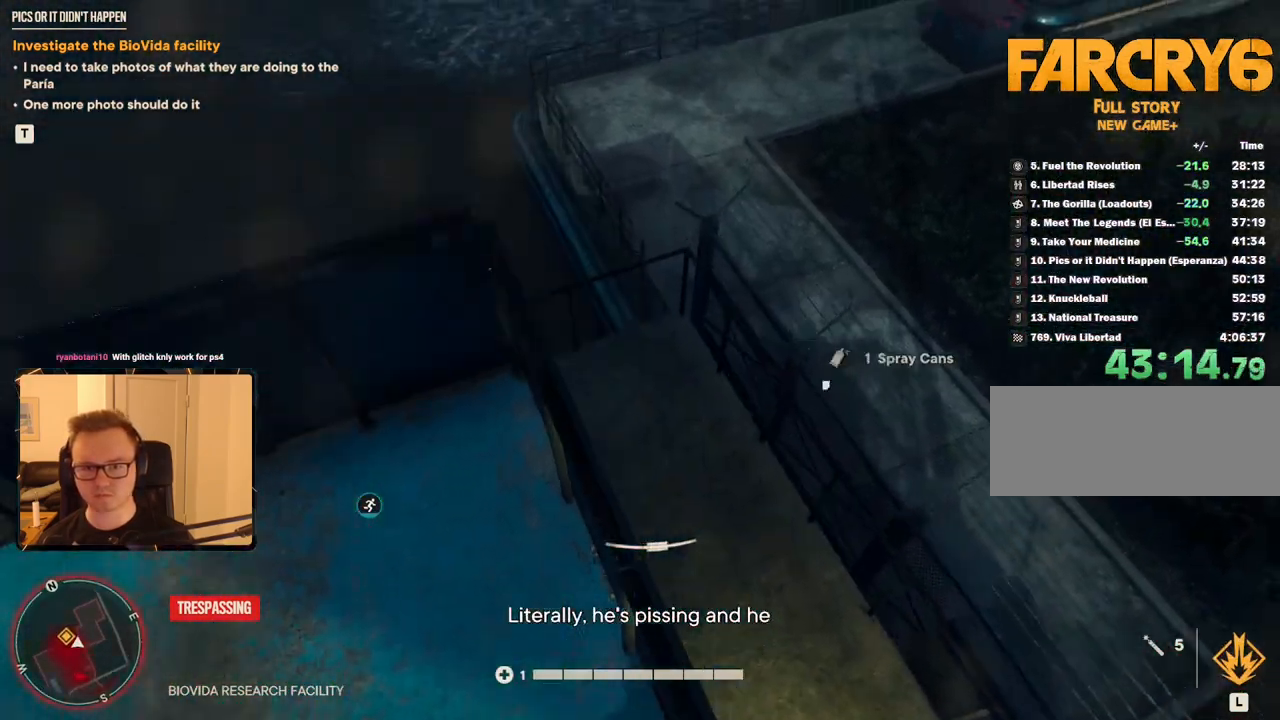
{"keys": ["d"], "mouse": [], "events": [[67, "a", "down"], [67, "d", "up"], [434, "a", "up"], [434, "d", "down"]]}
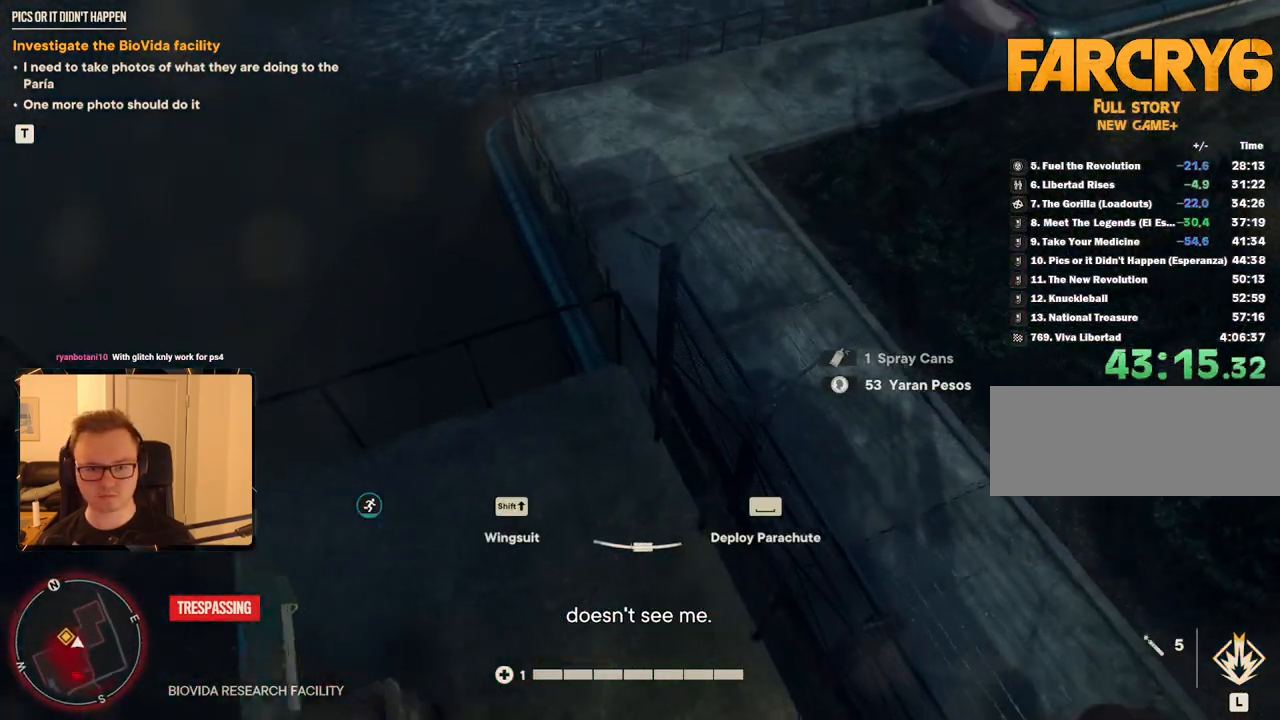
{"keys": ["d"], "mouse": [], "events": [[217, "w", "down"], [500, "w", "up"]]}
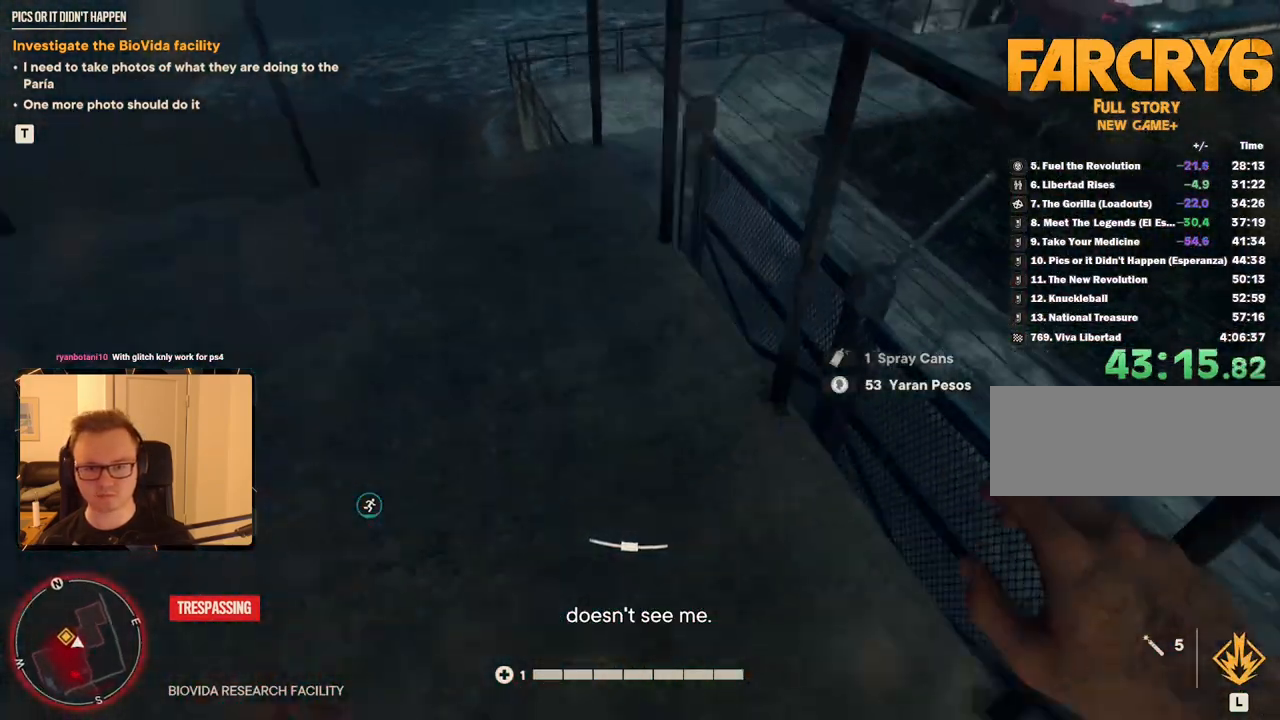
{"keys": ["d"], "mouse": [], "events": [[84, "space", "down"], [317, "space", "up"]]}
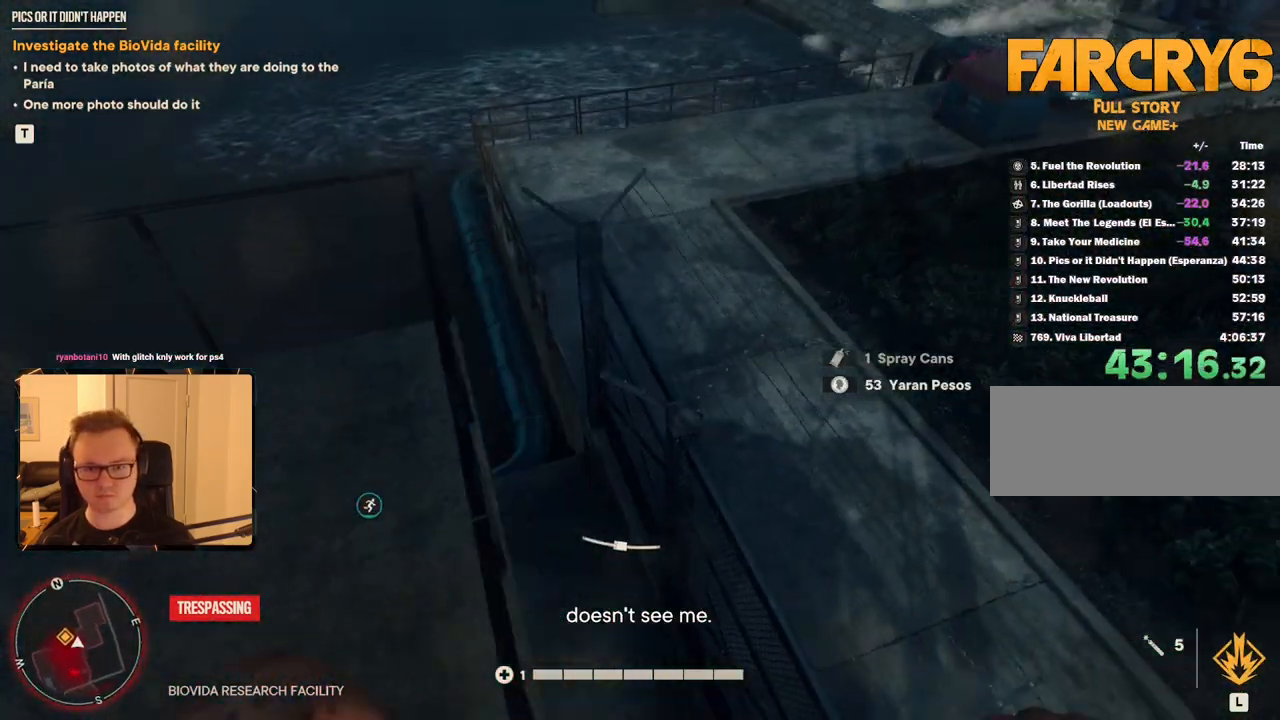
{"keys": ["d", "w"], "mouse": [], "events": [[50, "w", "down"]]}
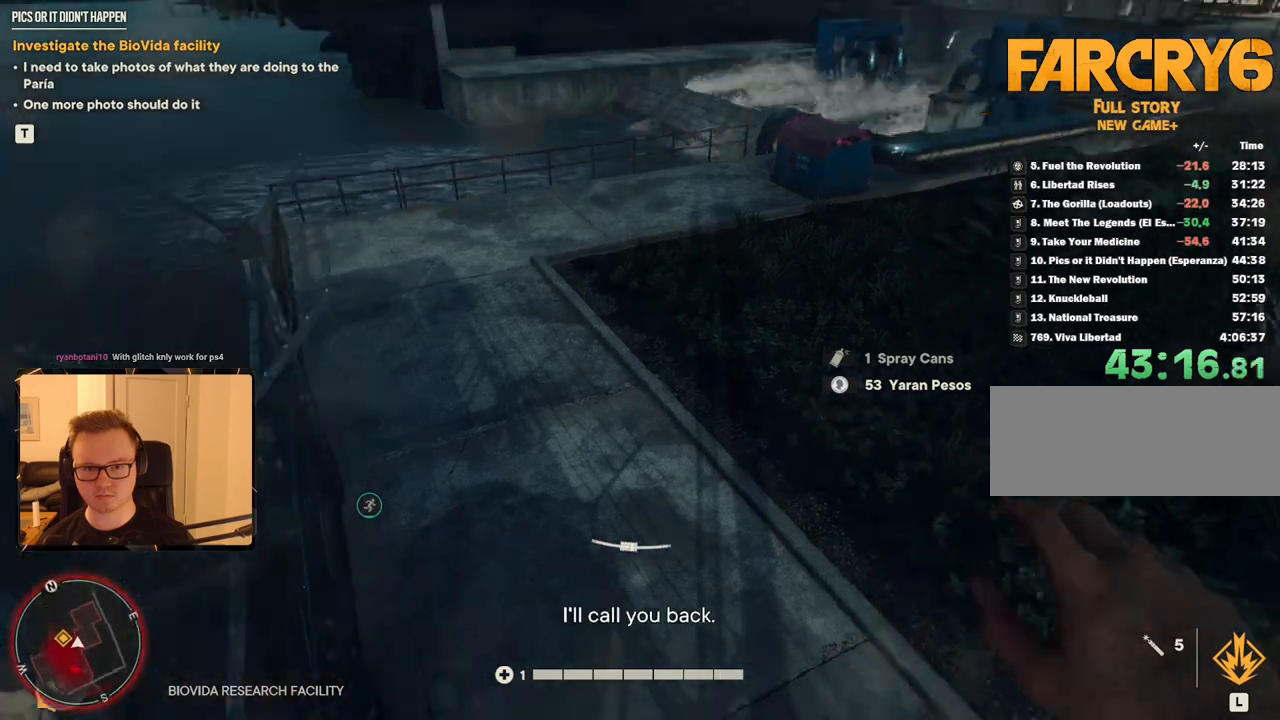
{"keys": ["shift", "w"], "mouse": [], "events": [[67, "d", "up"], [67, "shift", "down"]]}
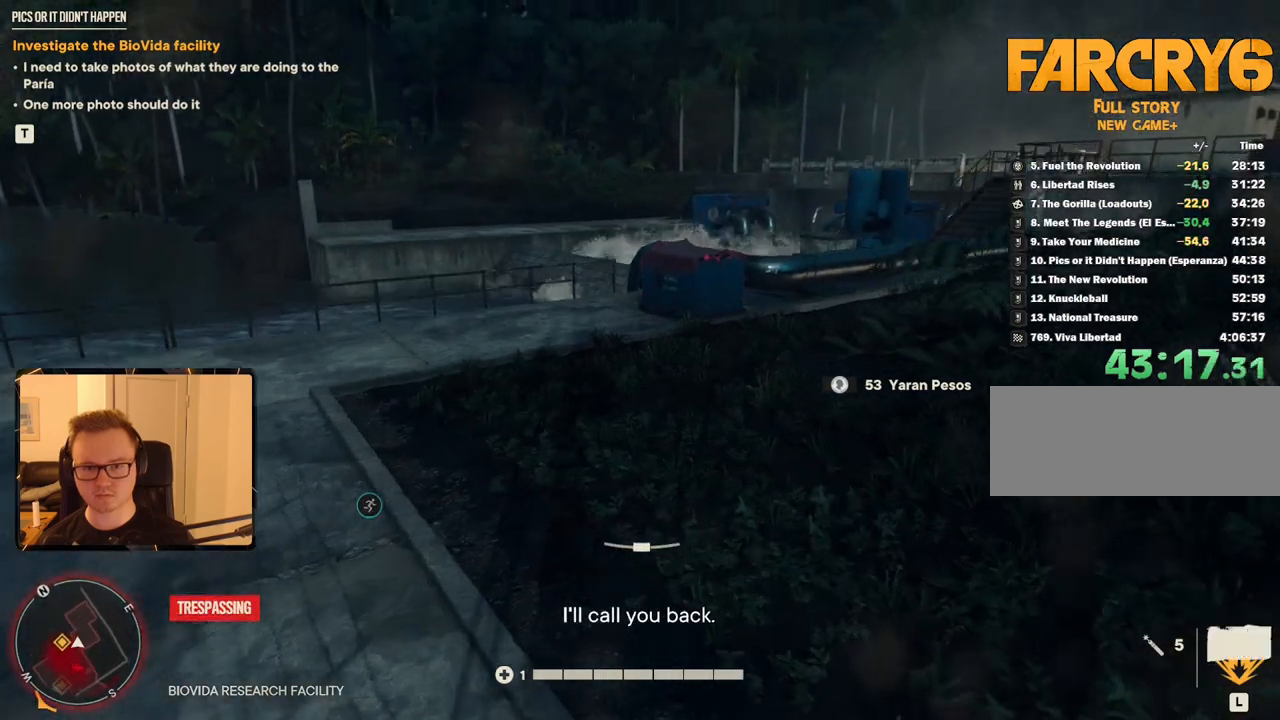
{"keys": ["shift", "w"], "mouse": [], "events": []}
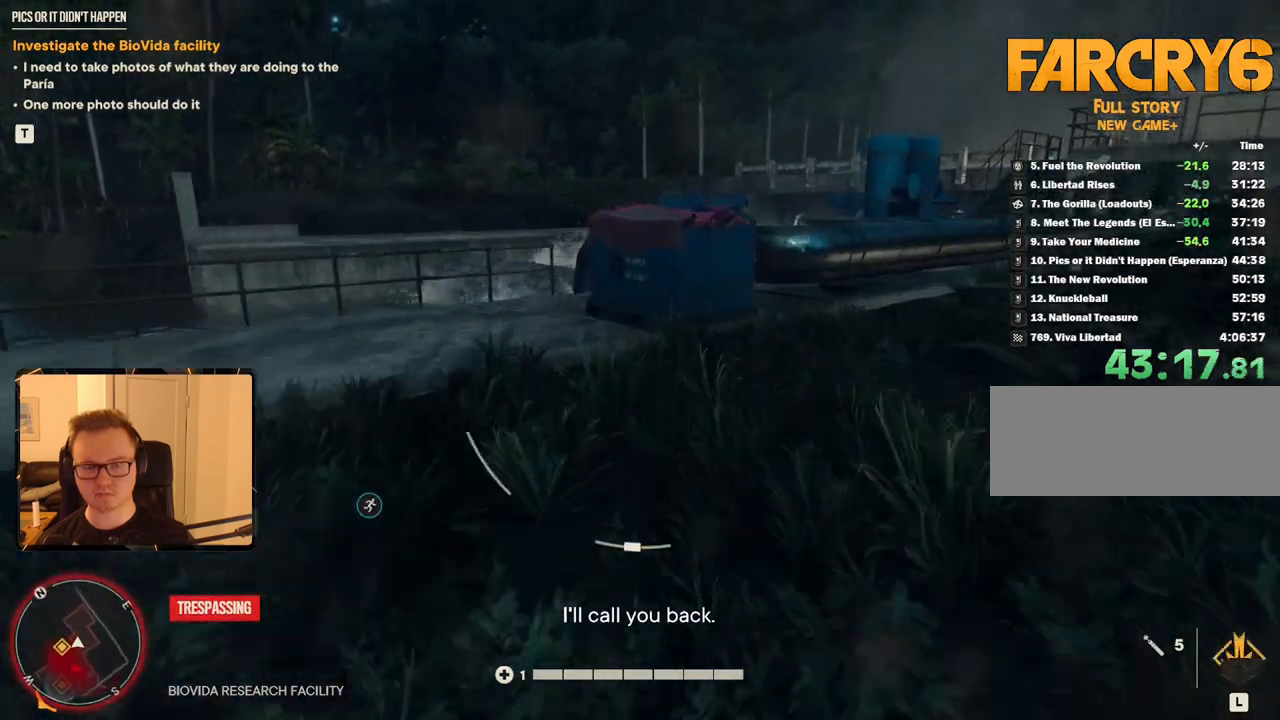
{"keys": ["w"], "mouse": [], "events": [[467, "shift", "up"]]}
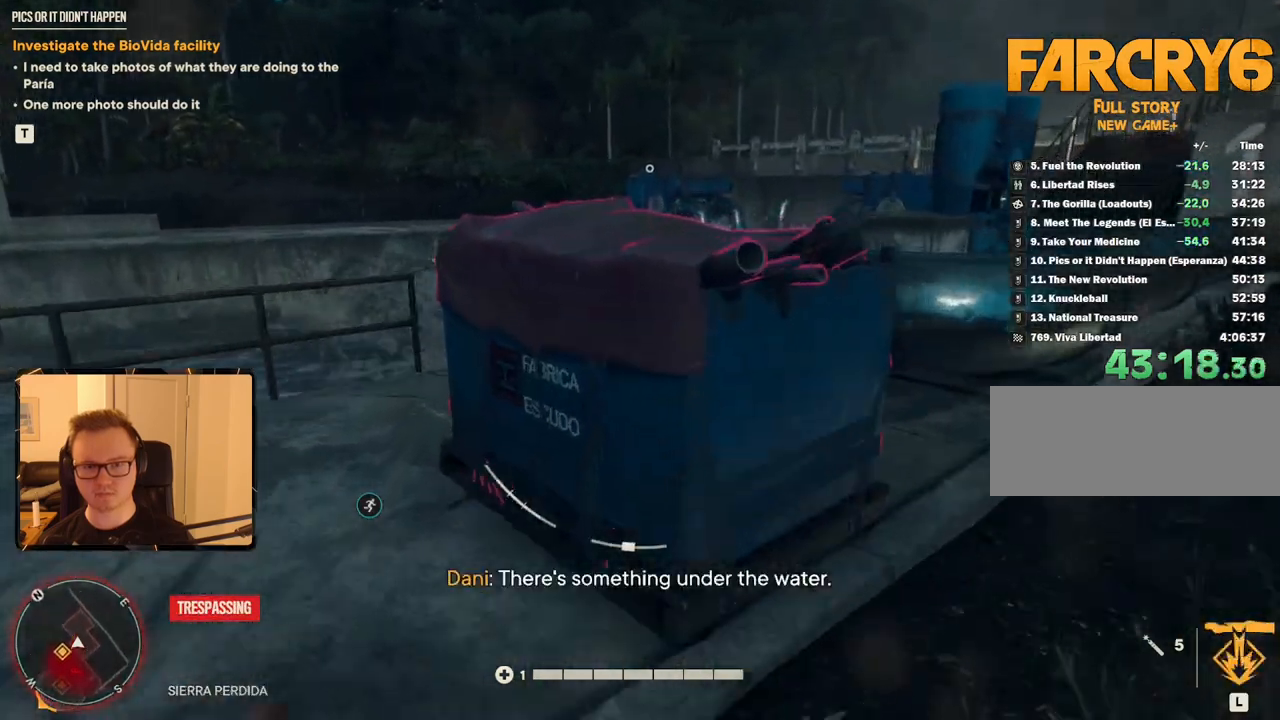
{"keys": ["shift", "w"], "mouse": [], "events": [[17, "e", "down"], [150, "e", "up"], [200, "e", "down"], [284, "e", "up"], [434, "shift", "down"]]}